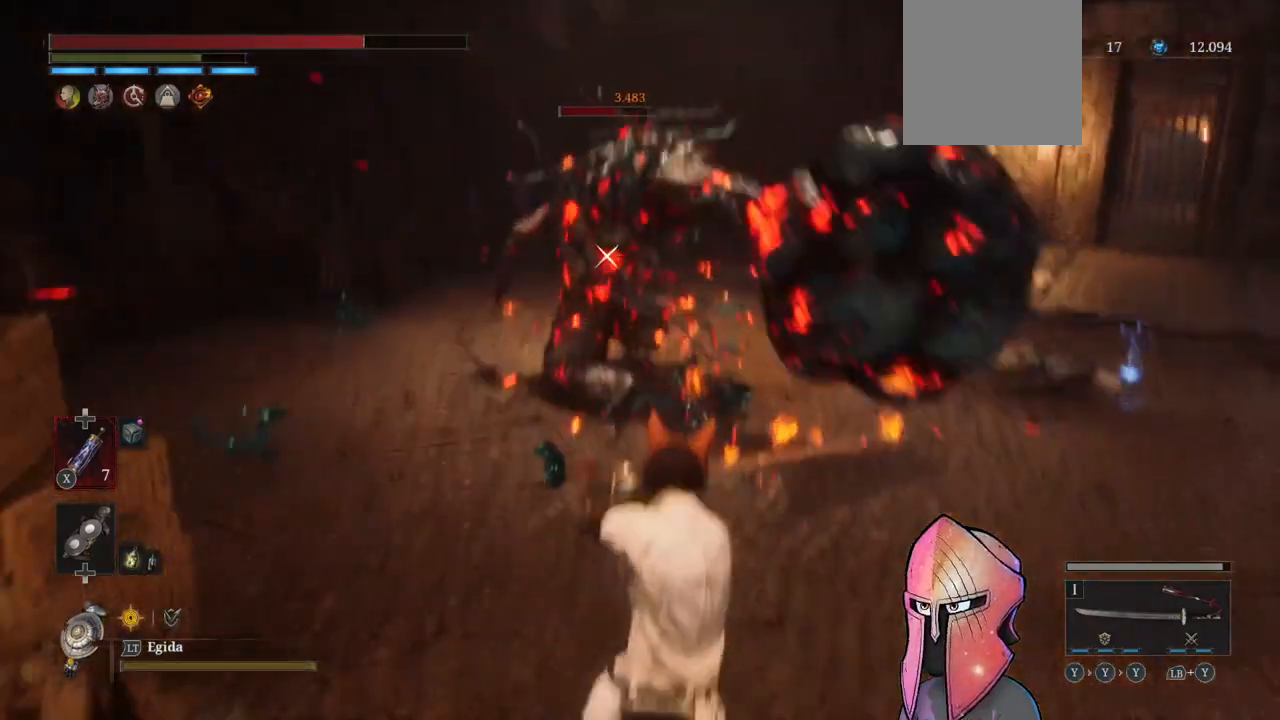
Gameplay with a controller (Xbox layout); each line is a JSON object with the inputs held at the frame after it. "events" lists button and stick changes between this image and that frame as [ms after this image, input, new state], when the widget could be followed in between.
{"buttons": [], "left_stick": "center", "right_stick": "center", "events": [[383, "R1", "down"], [450, "left_stick", "center"], [483, "R1", "up"]]}
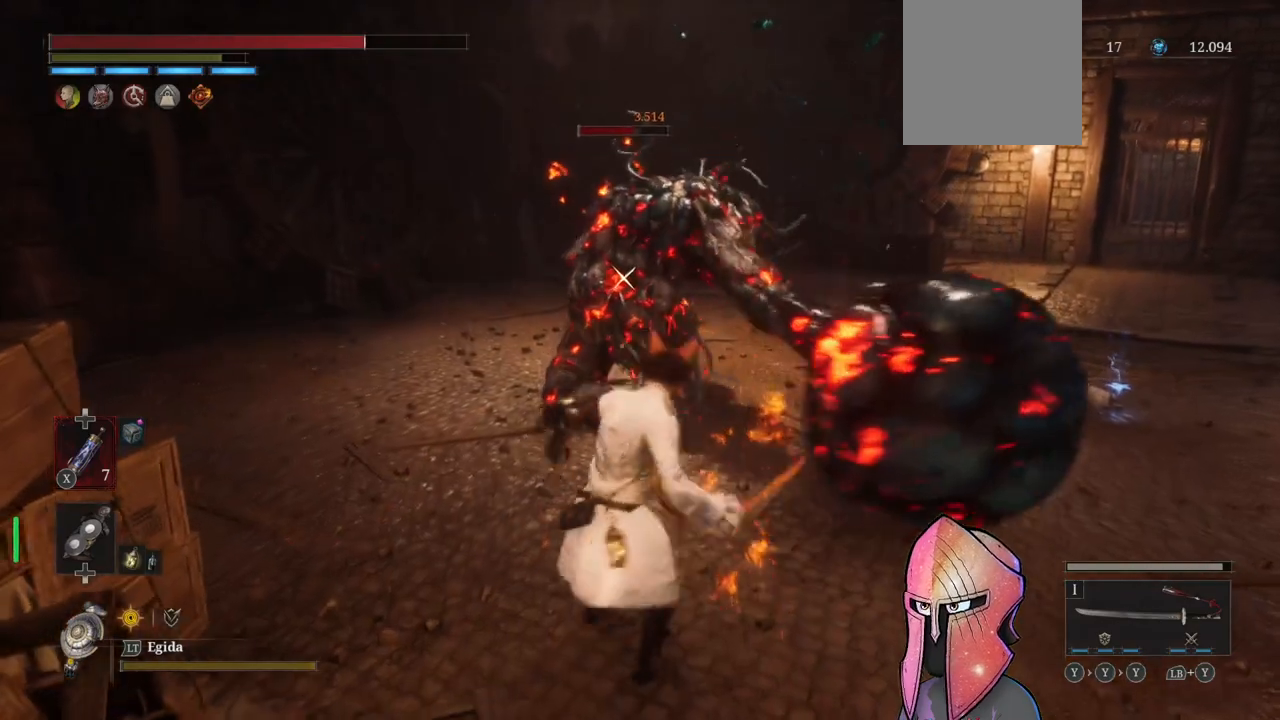
{"buttons": ["R1"], "left_stick": "center", "right_stick": "center", "events": [[17, "R1", "down"], [100, "R1", "up"], [500, "R1", "down"]]}
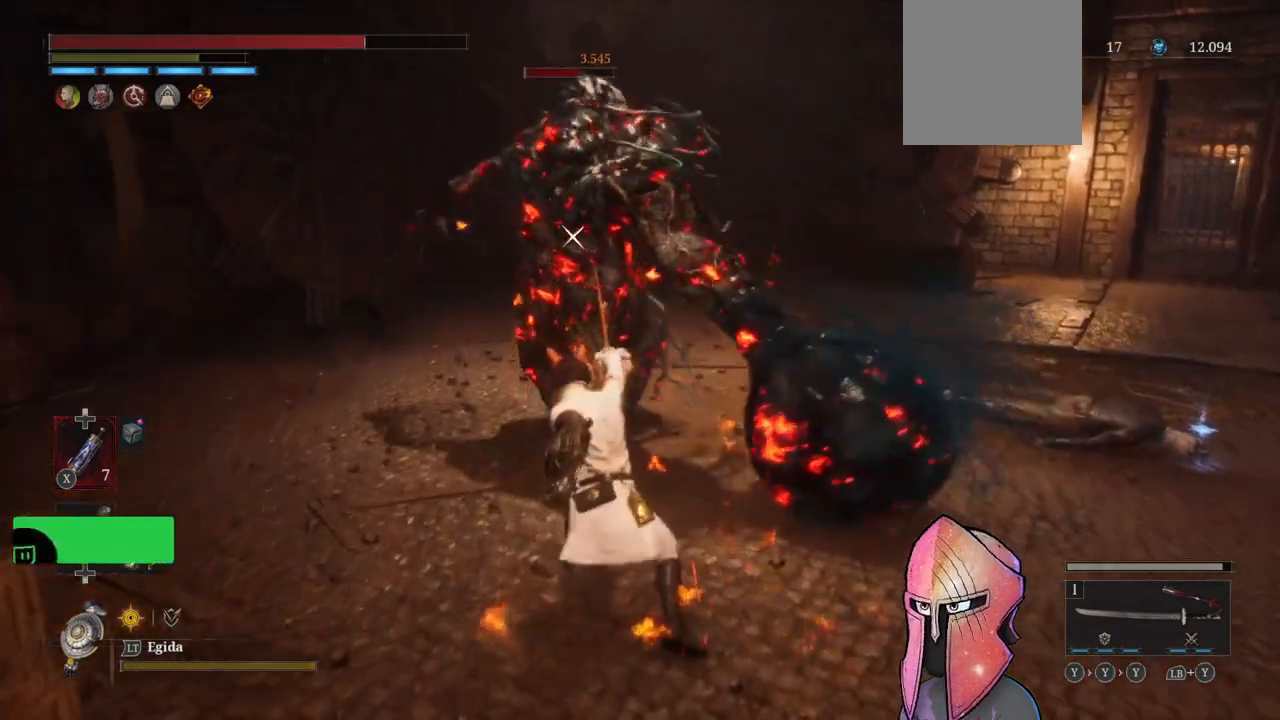
{"buttons": [], "left_stick": "center", "right_stick": "center", "events": [[83, "R1", "up"], [150, "R1", "down"], [200, "R1", "up"]]}
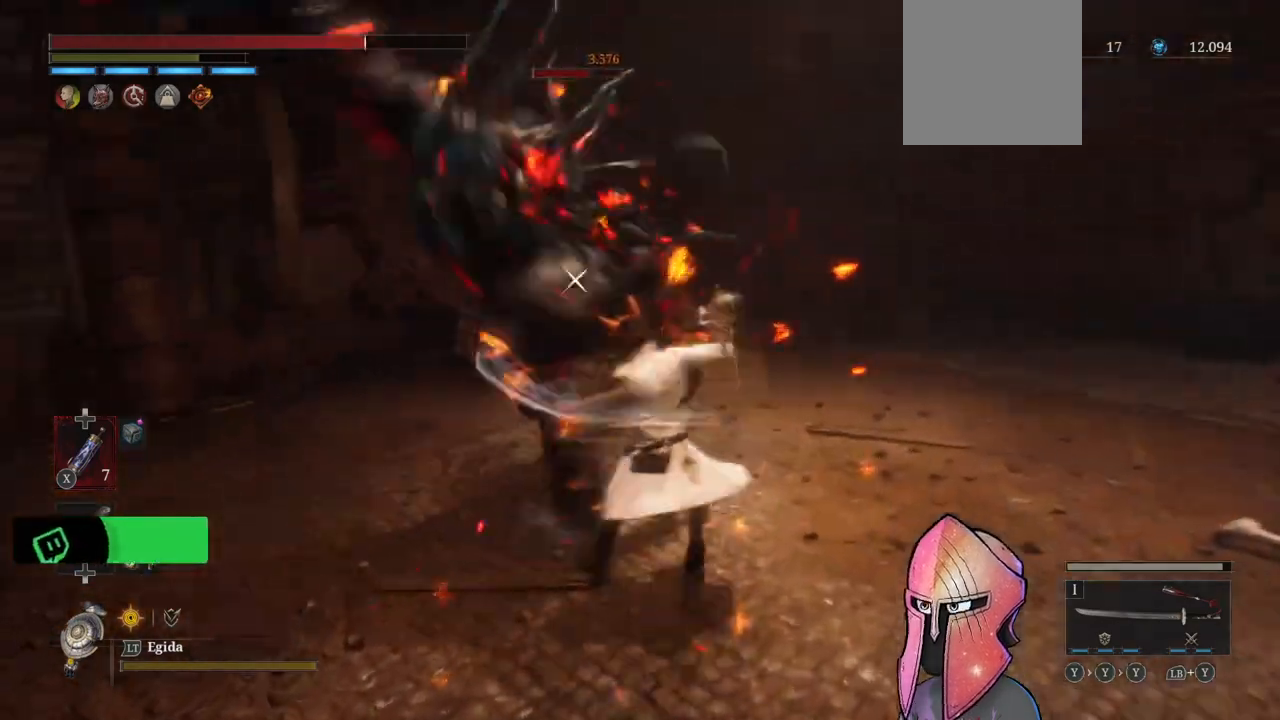
{"buttons": [], "left_stick": "right", "right_stick": "center", "events": [[500, "left_stick", "right"]]}
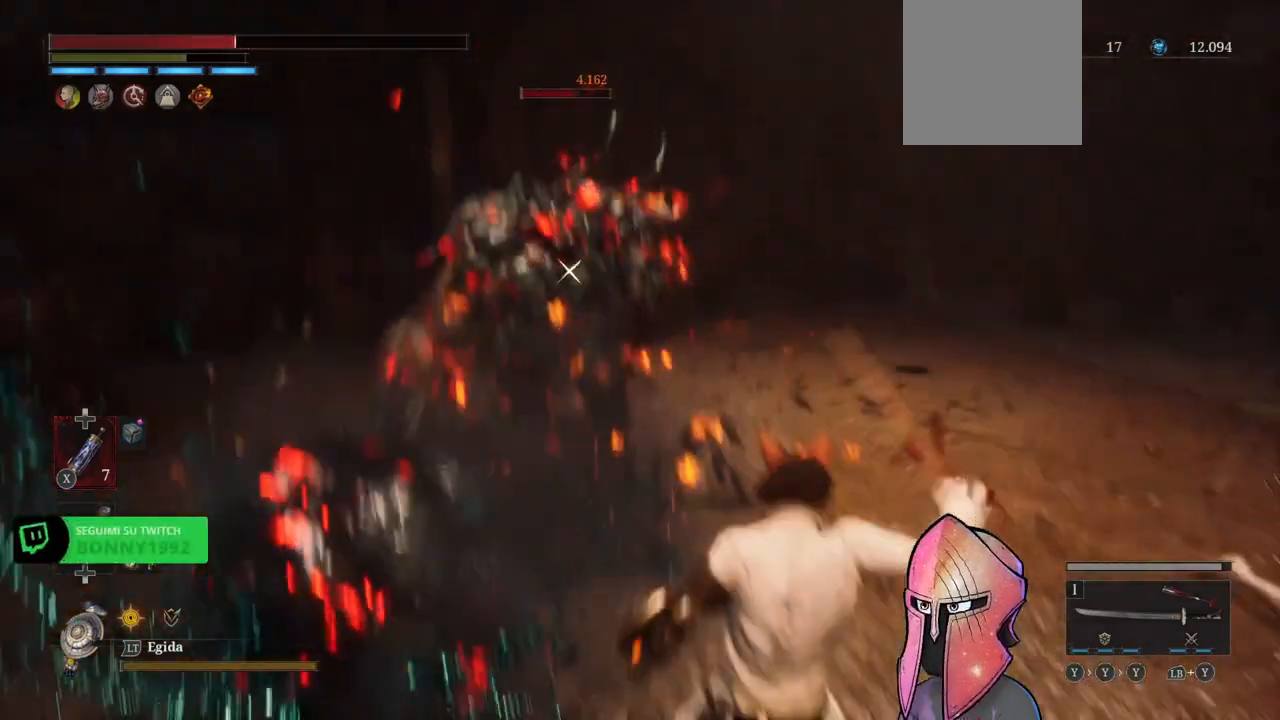
{"buttons": [], "left_stick": "right", "right_stick": "center", "events": [[183, "B", "down"], [283, "B", "up"]]}
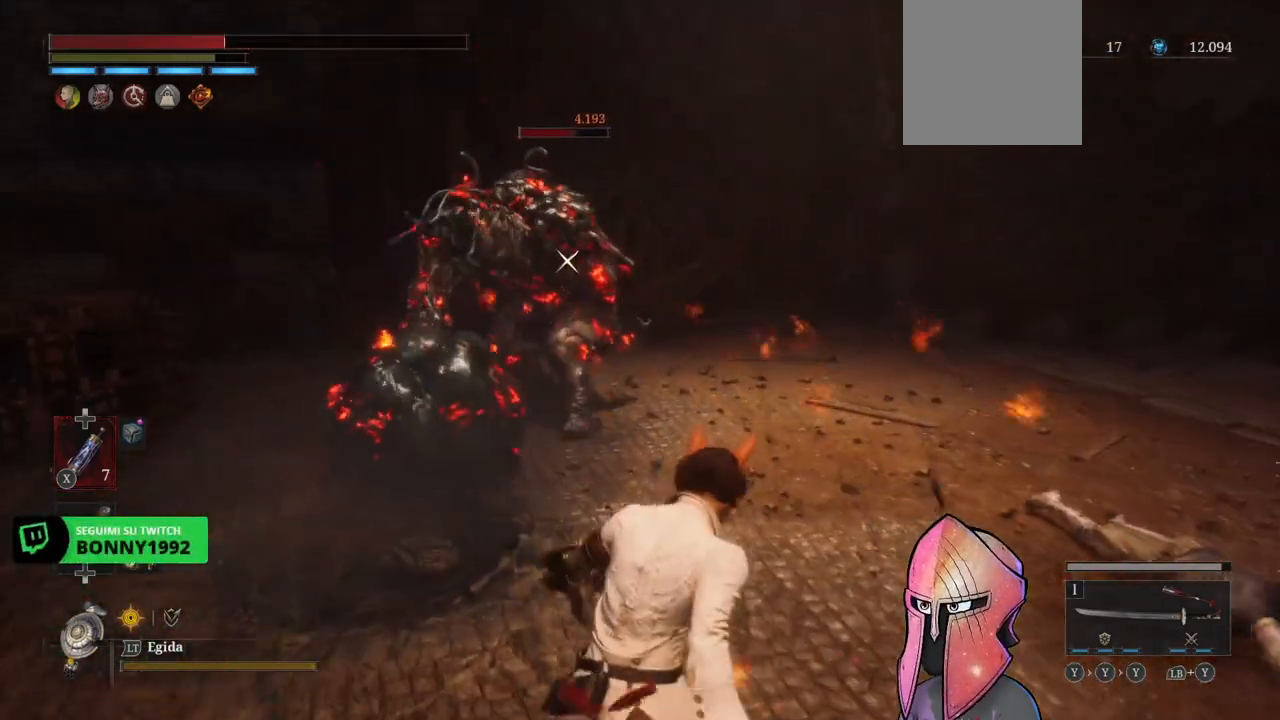
{"buttons": [], "left_stick": "right", "right_stick": "center", "events": [[400, "X", "down"], [483, "X", "up"]]}
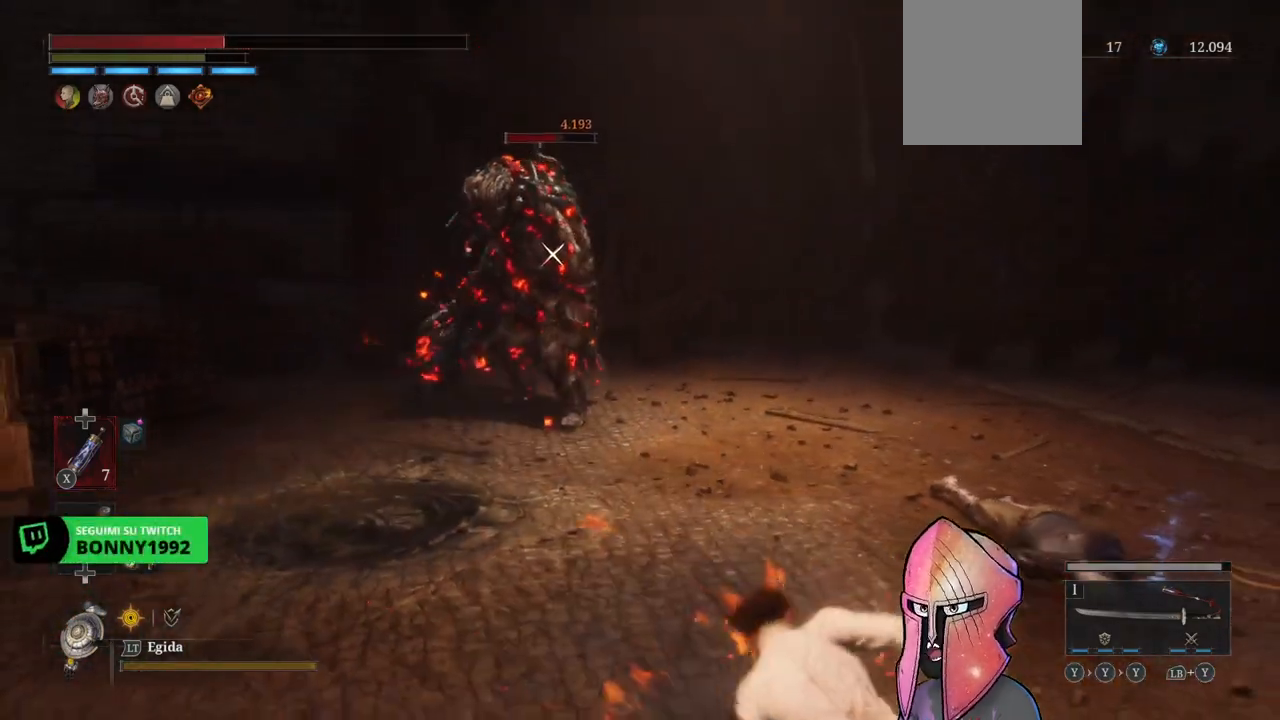
{"buttons": ["X"], "left_stick": "up-right", "right_stick": "center", "events": [[117, "left_stick", "up-right"], [283, "X", "down"], [367, "X", "up"], [483, "X", "down"]]}
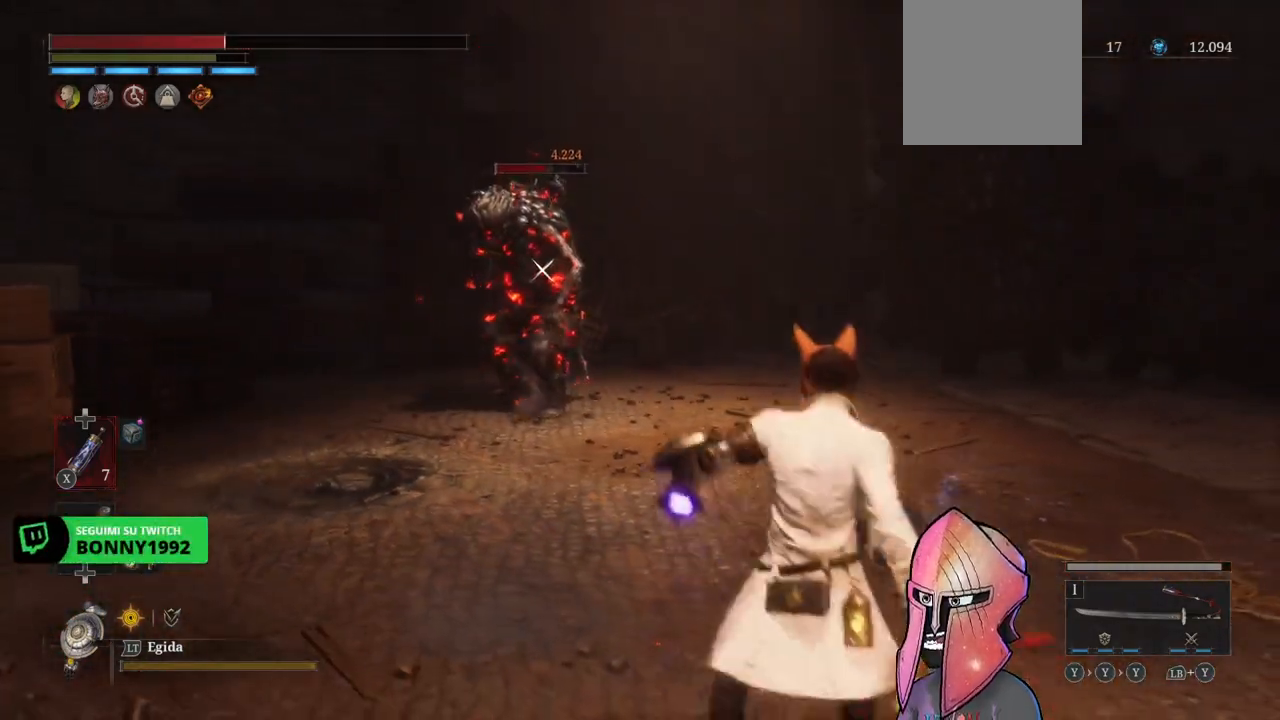
{"buttons": [], "left_stick": "up-right", "right_stick": "center", "events": [[67, "X", "up"]]}
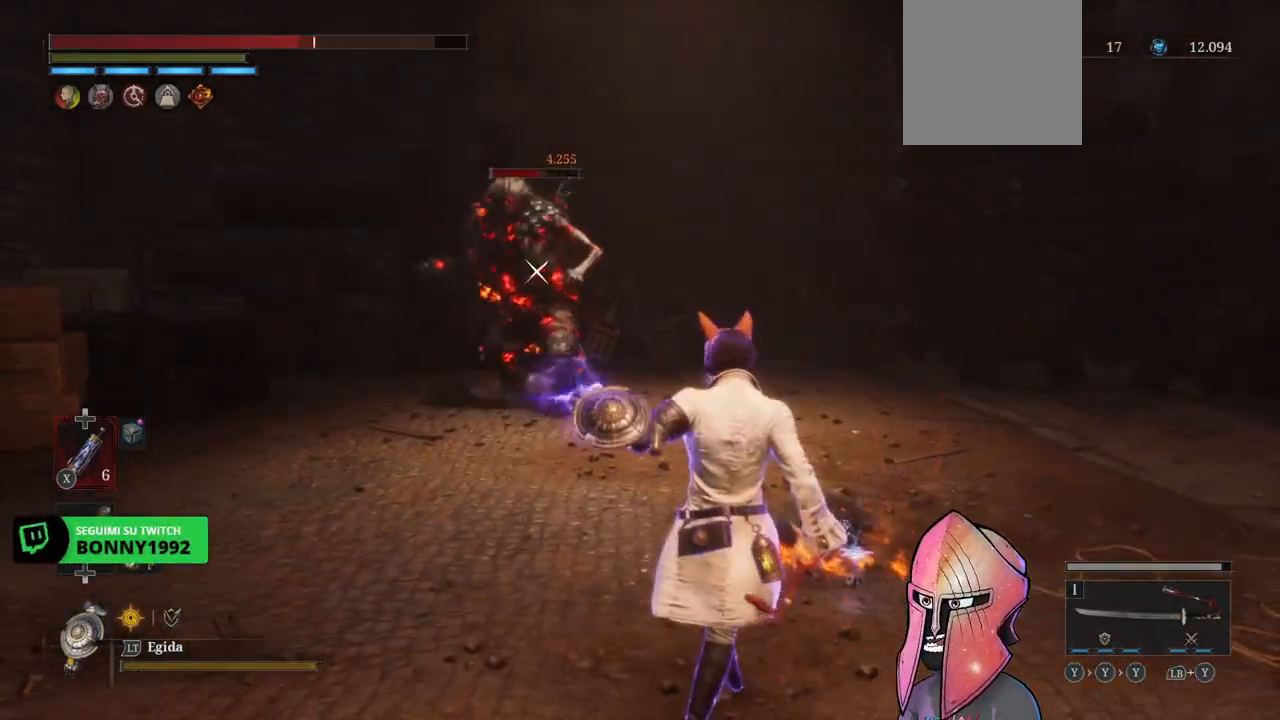
{"buttons": [], "left_stick": "up-right", "right_stick": "center", "events": []}
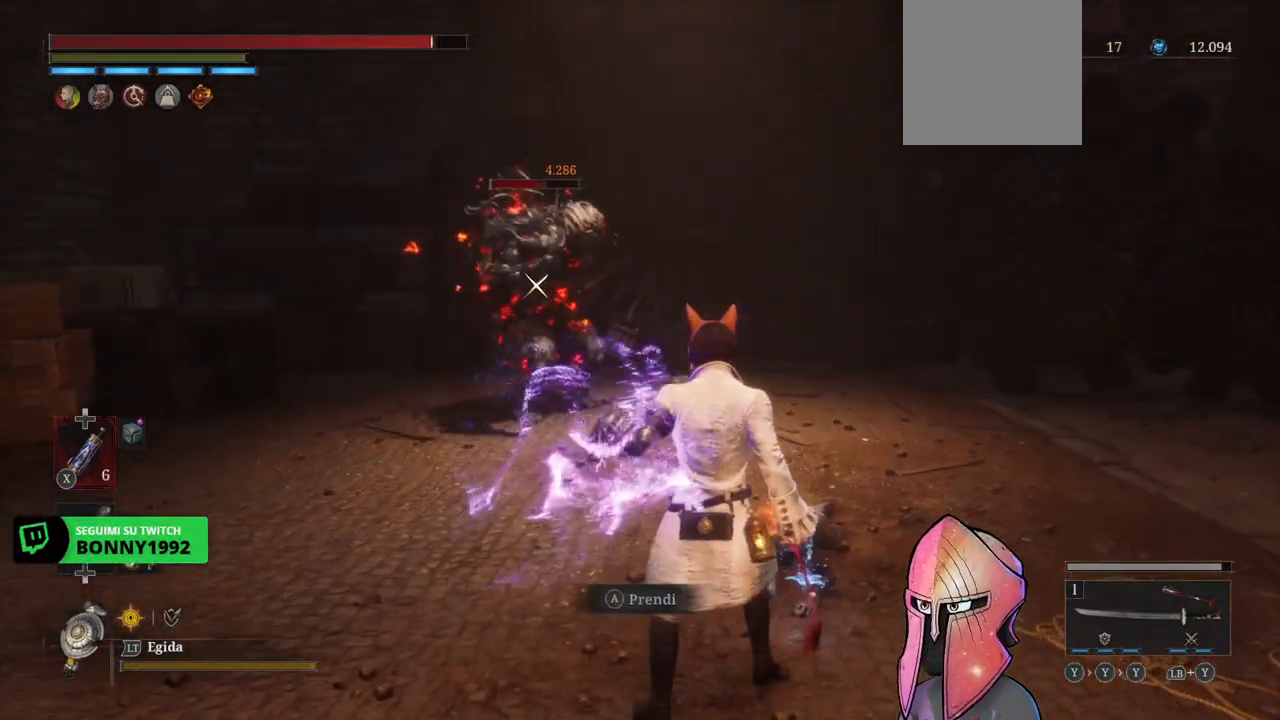
{"buttons": [], "left_stick": "center", "right_stick": "center", "events": [[267, "left_stick", "center"]]}
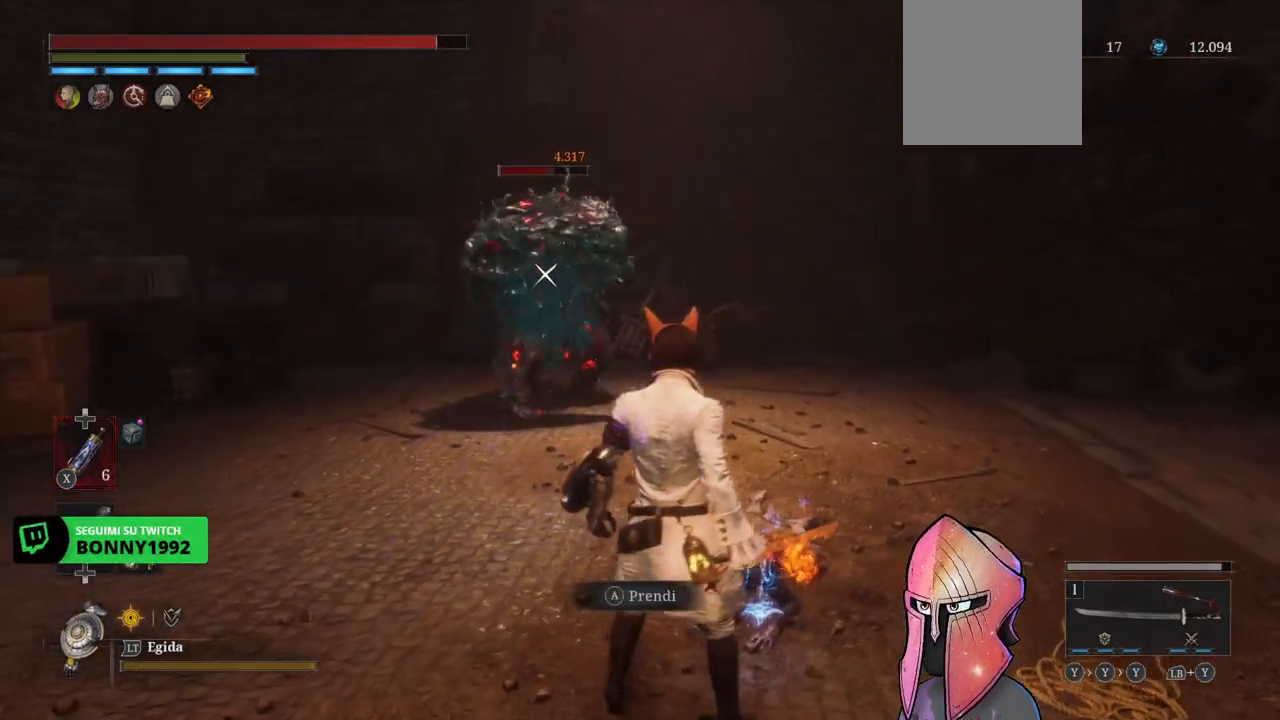
{"buttons": [], "left_stick": "left", "right_stick": "center", "events": [[50, "left_stick", "up"], [233, "A", "down"], [317, "A", "up"], [317, "left_stick", "up-left"], [417, "left_stick", "left"]]}
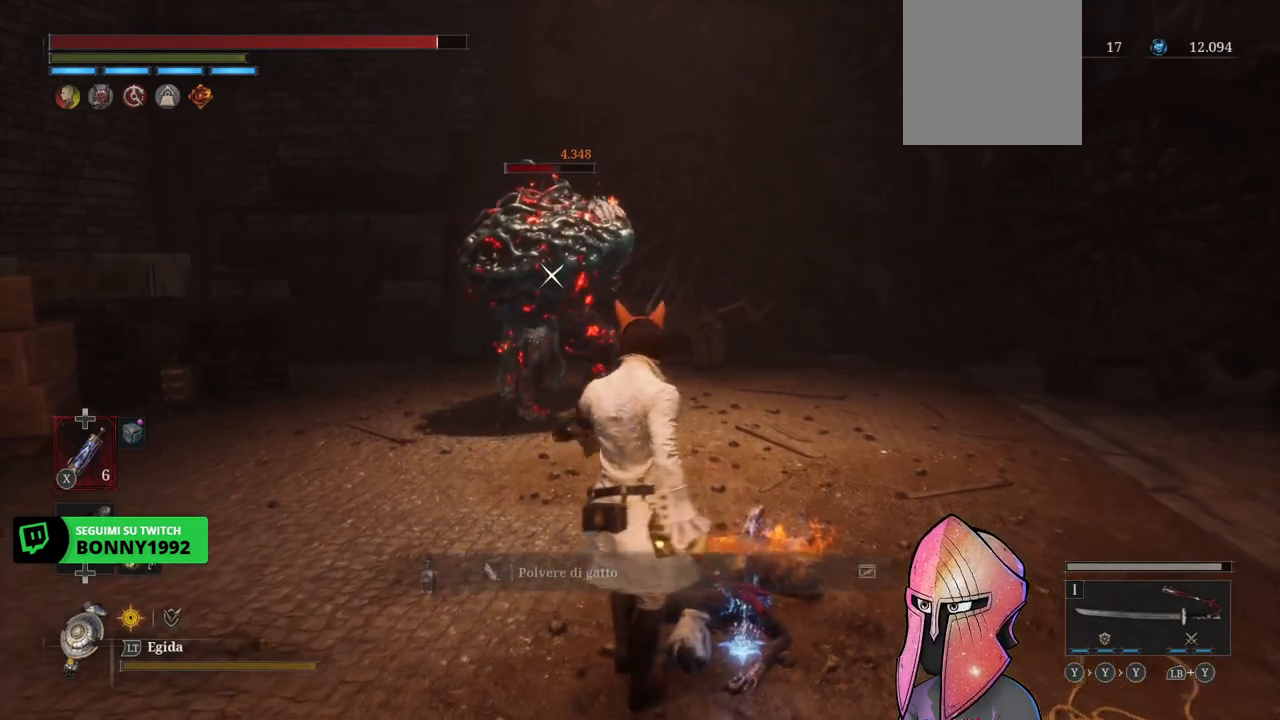
{"buttons": [], "left_stick": "up-left", "right_stick": "center", "events": [[250, "left_stick", "up-left"]]}
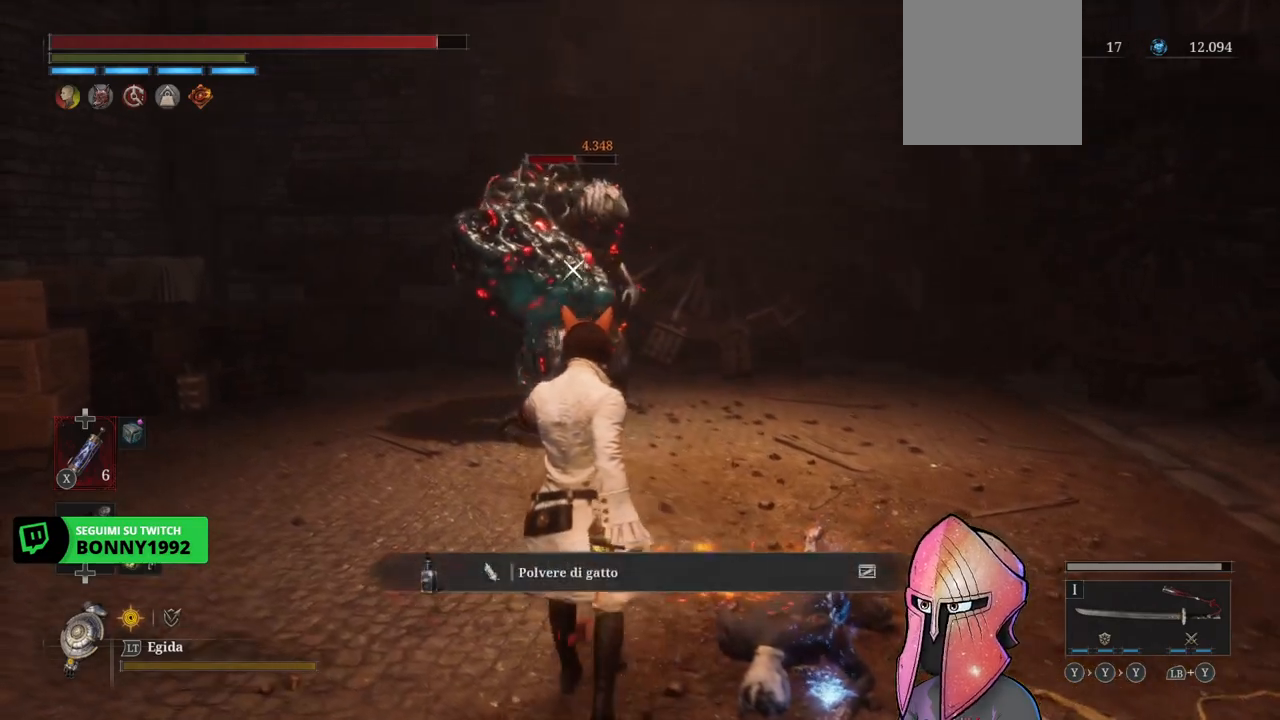
{"buttons": [], "left_stick": "center", "right_stick": "center", "events": [[133, "left_stick", "up"], [450, "left_stick", "center"]]}
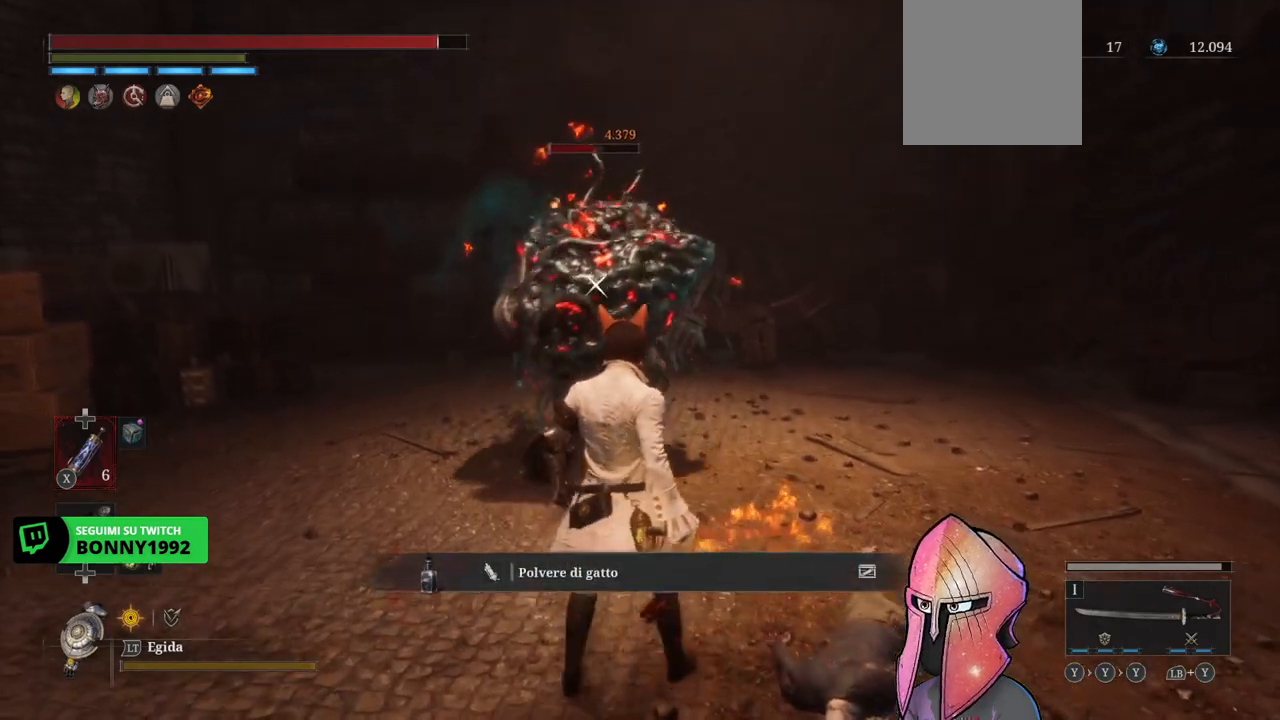
{"buttons": ["L1"], "left_stick": "center", "right_stick": "center", "events": [[250, "L1", "down"]]}
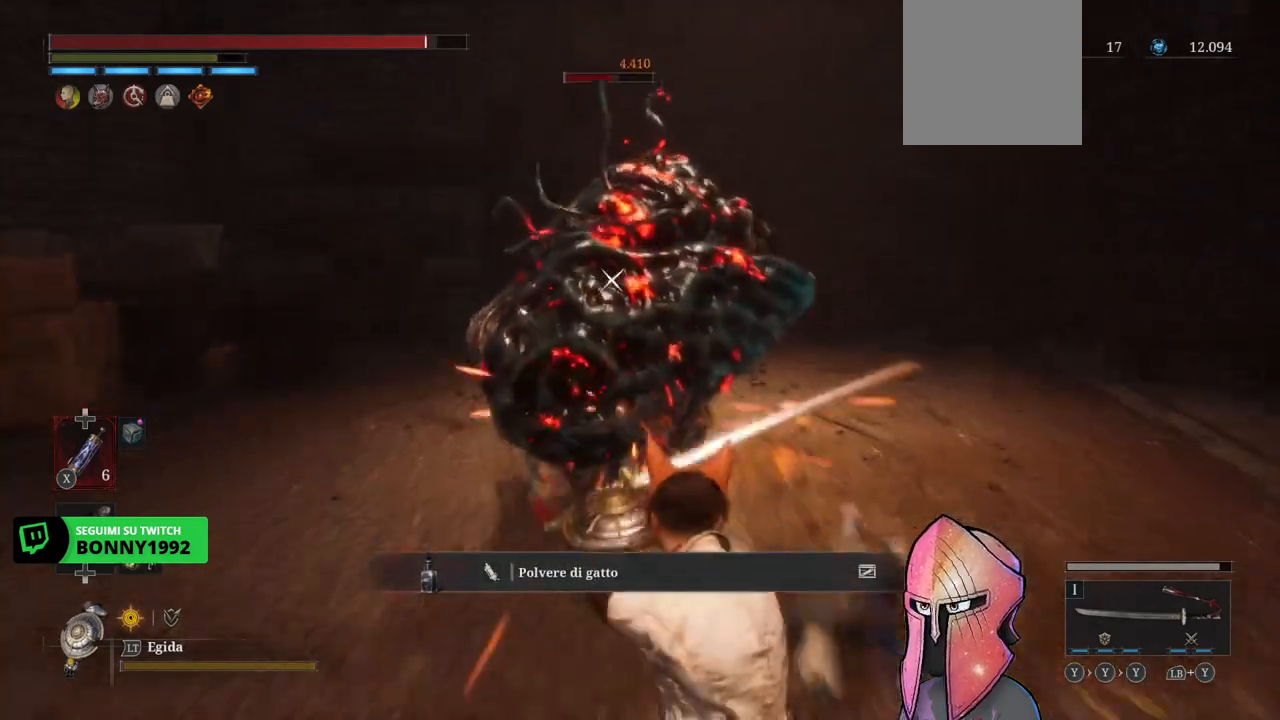
{"buttons": [], "left_stick": "up", "right_stick": "center", "events": [[183, "L1", "up"], [400, "L1", "down"], [400, "left_stick", "up"], [483, "L1", "up"]]}
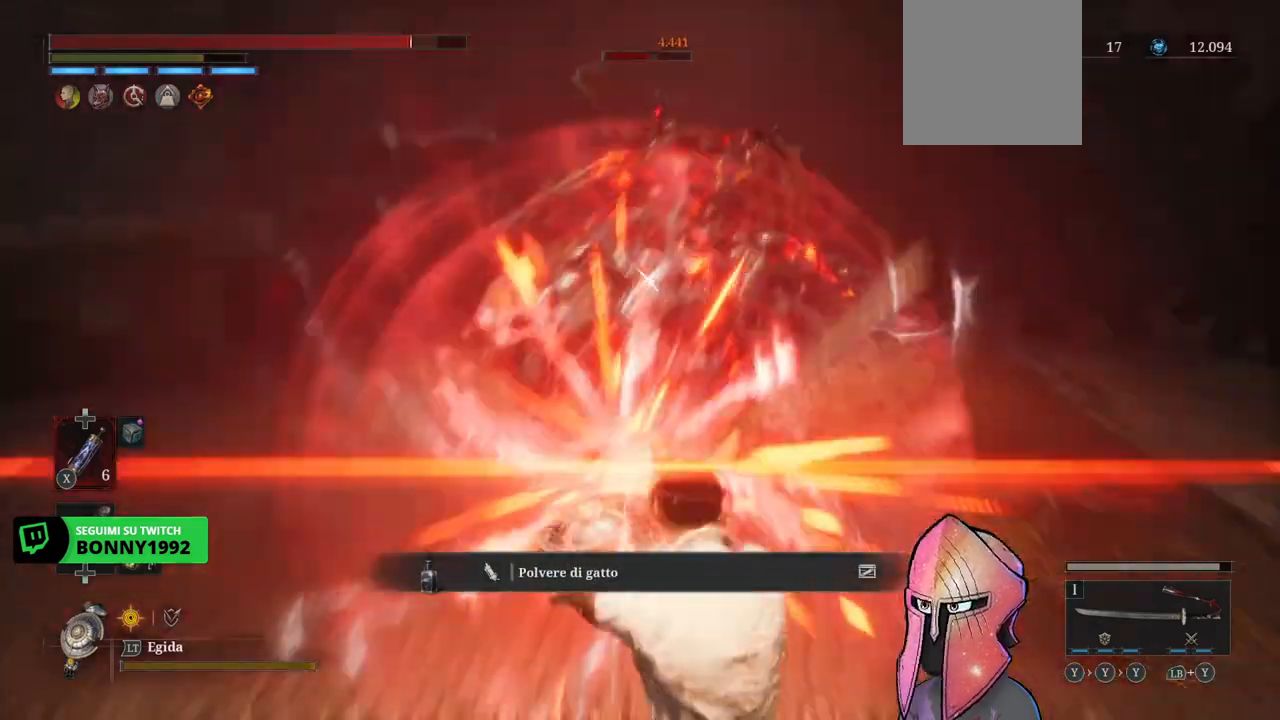
{"buttons": [], "left_stick": "up", "right_stick": "center", "events": [[33, "L1", "down"], [117, "L1", "up"]]}
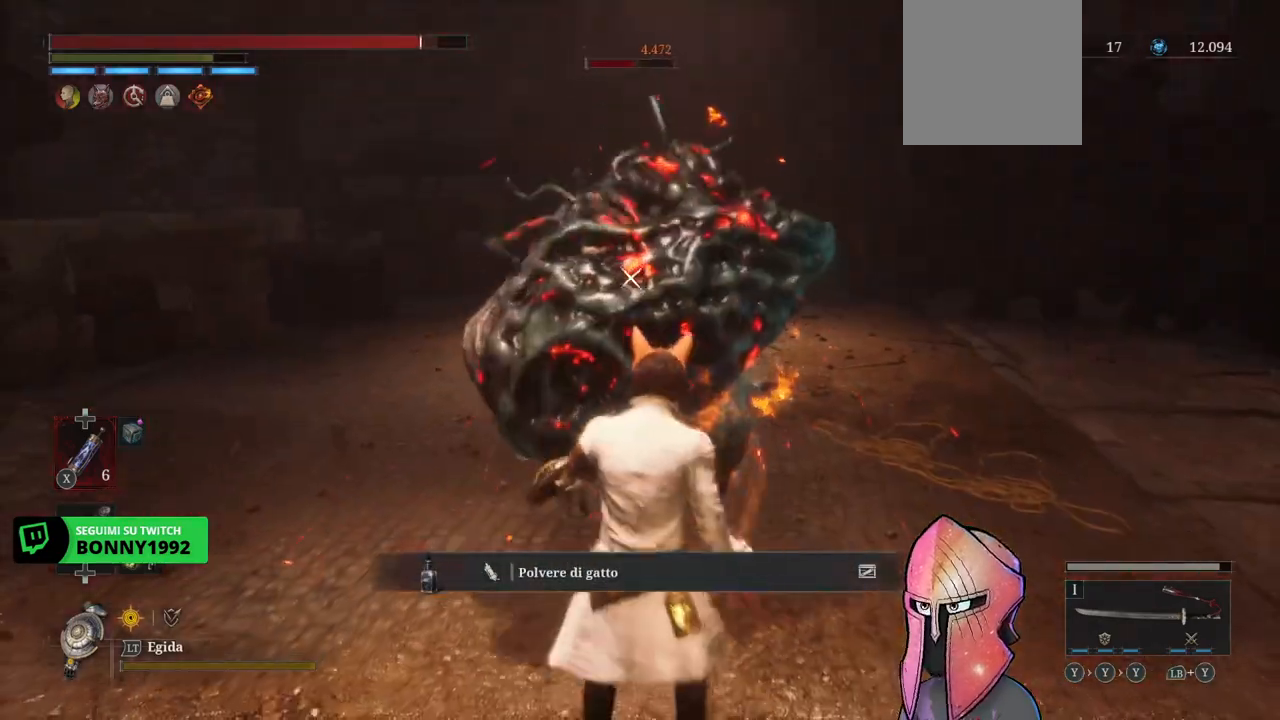
{"buttons": ["L1"], "left_stick": "up", "right_stick": "center", "events": [[17, "L1", "down"], [117, "L1", "up"], [167, "L1", "down"], [267, "L1", "up"], [433, "L1", "down"]]}
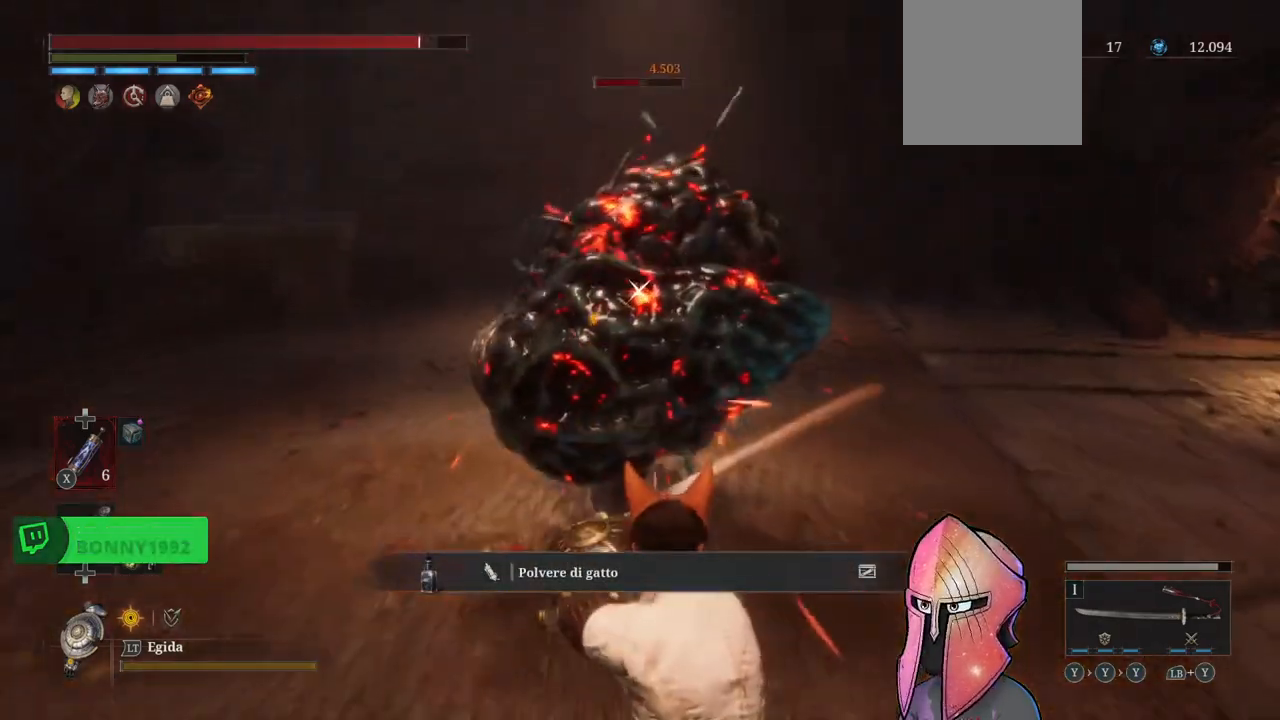
{"buttons": [], "left_stick": "up", "right_stick": "center", "events": [[17, "L1", "up"], [67, "L1", "down"], [150, "L1", "up"], [233, "L1", "down"], [317, "L1", "up"], [367, "L1", "down"], [483, "L1", "up"]]}
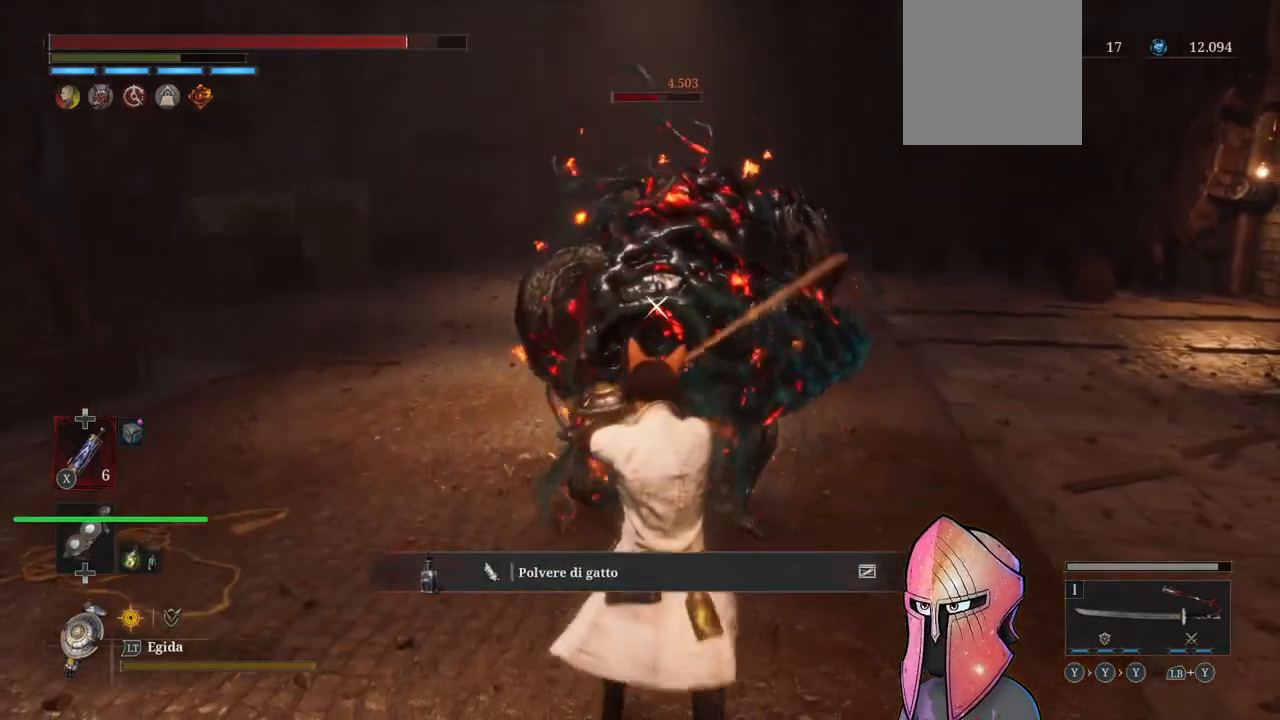
{"buttons": [], "left_stick": "up", "right_stick": "center", "events": [[150, "L1", "down"], [267, "L1", "up"], [333, "L1", "down"], [483, "L1", "up"]]}
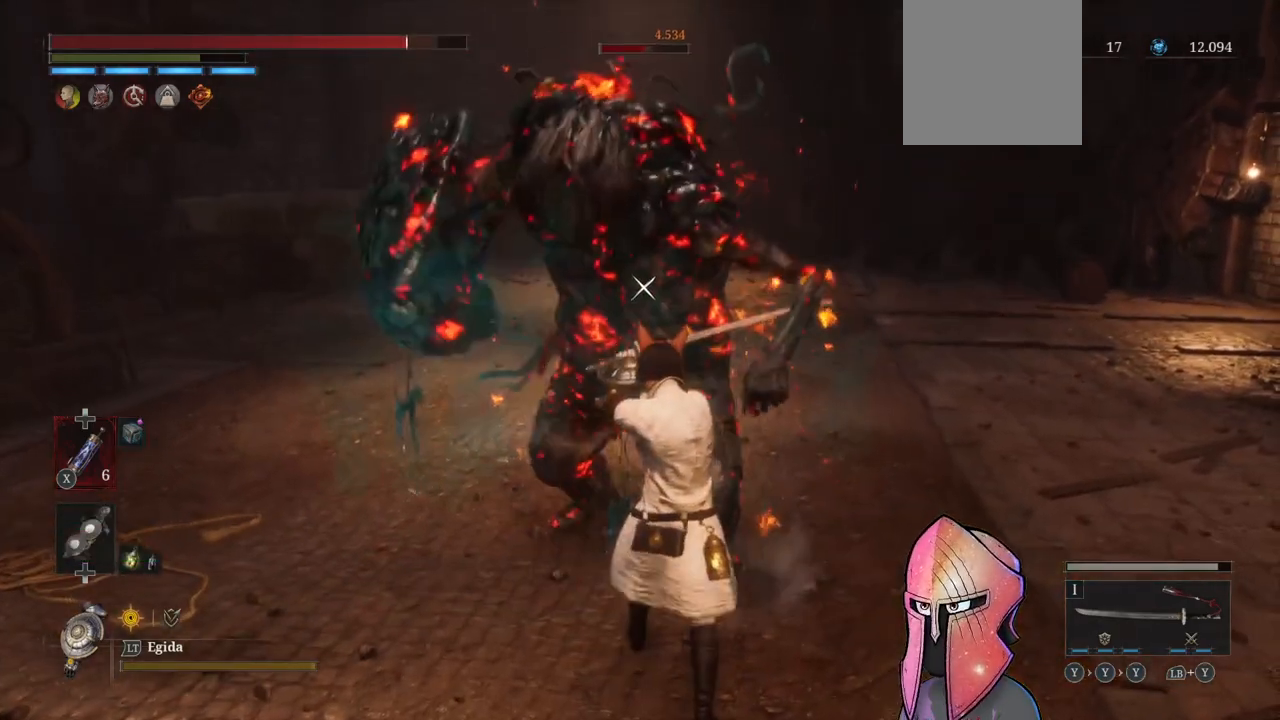
{"buttons": ["L1"], "left_stick": "center", "right_stick": "center", "events": [[250, "left_stick", "center"], [367, "L1", "down"]]}
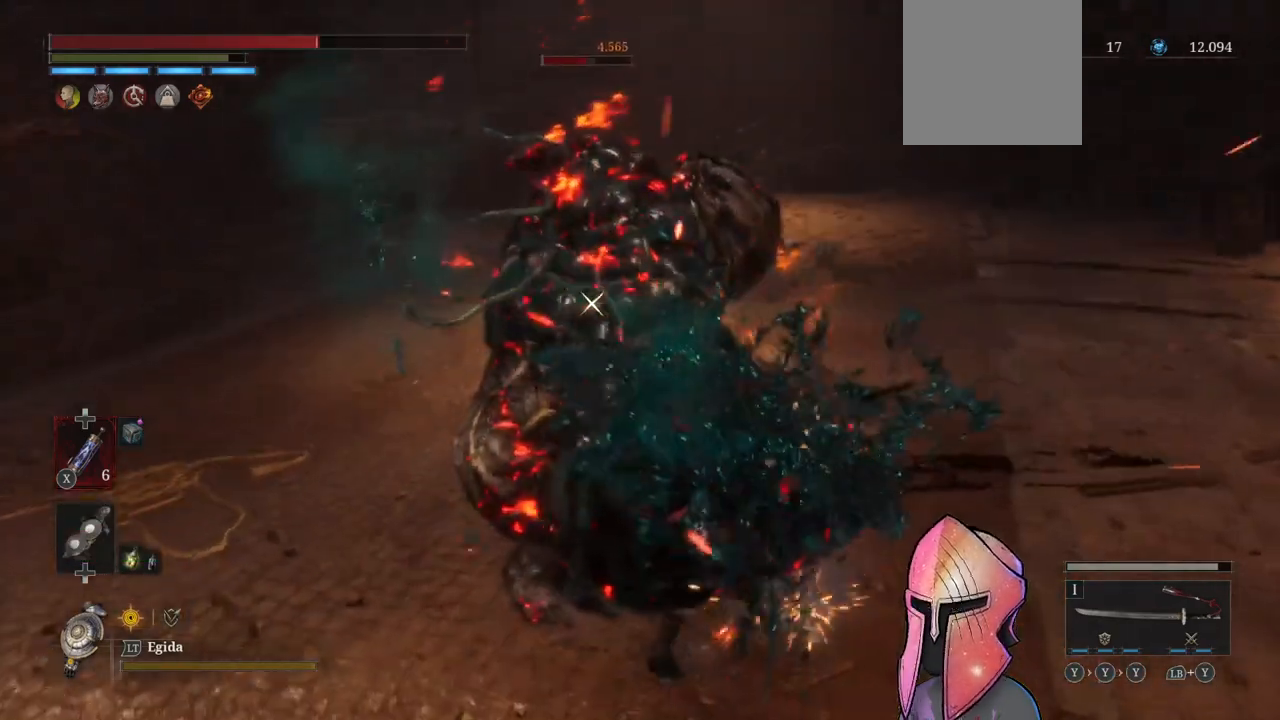
{"buttons": [], "left_stick": "left", "right_stick": "center", "events": [[83, "L1", "up"], [233, "left_stick", "left"], [283, "B", "down"], [400, "B", "up"]]}
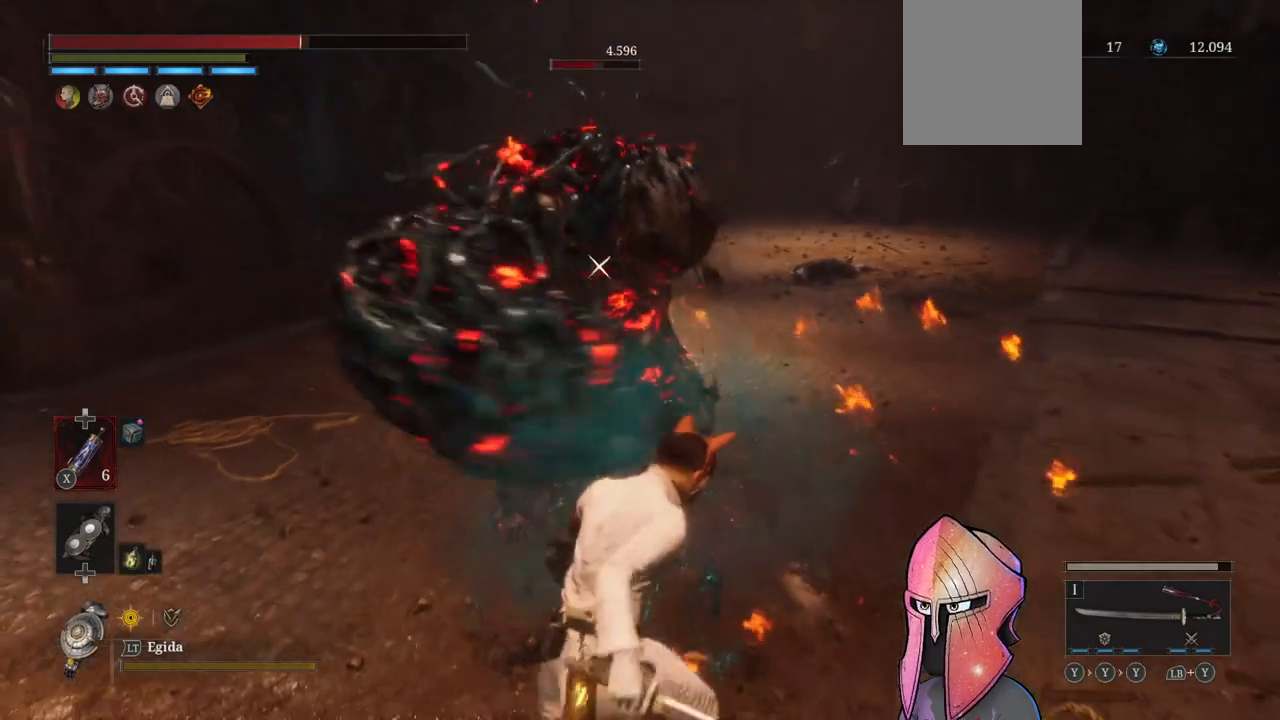
{"buttons": [], "left_stick": "up-left", "right_stick": "center", "events": [[250, "left_stick", "up-left"]]}
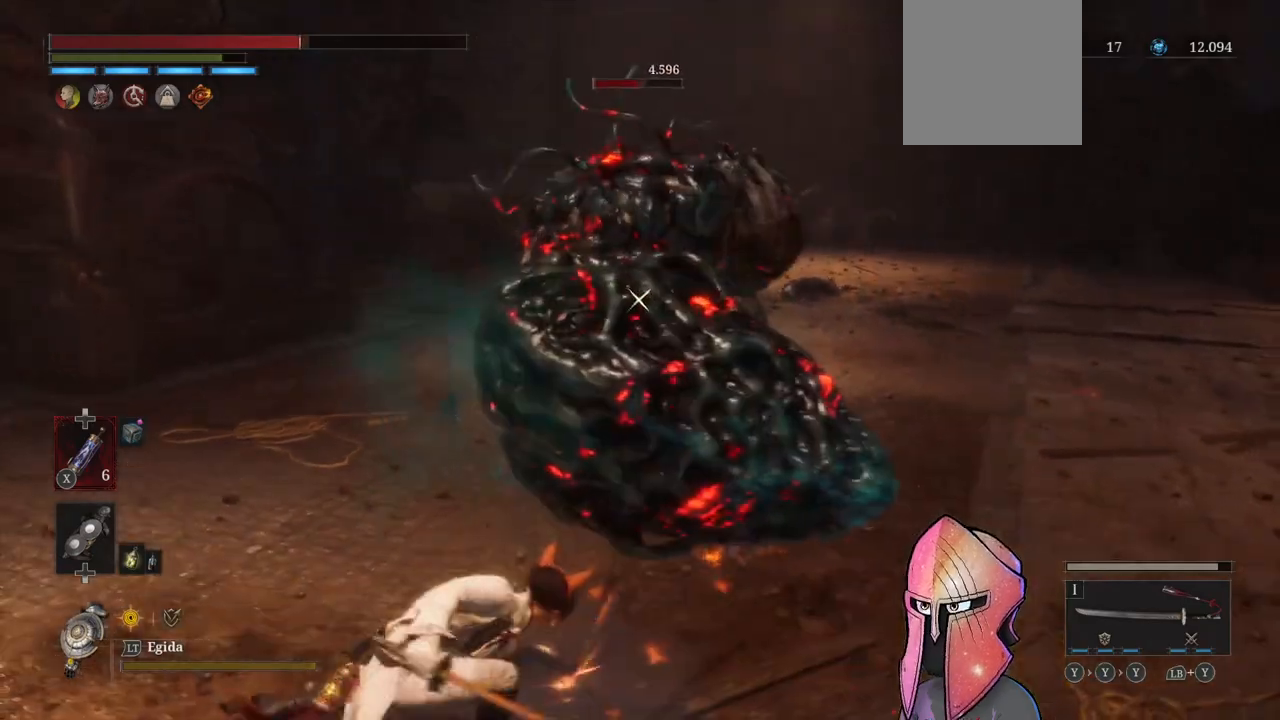
{"buttons": [], "left_stick": "up-left", "right_stick": "center", "events": [[350, "L1", "down"], [483, "L1", "up"]]}
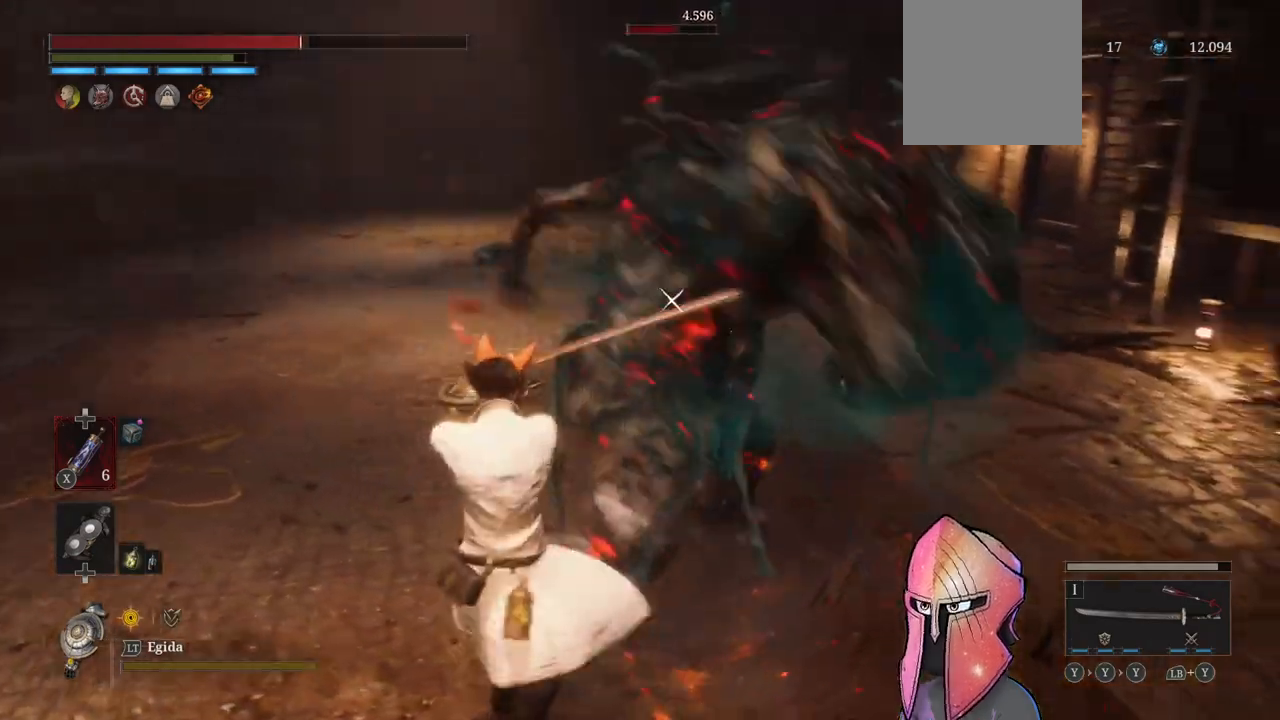
{"buttons": ["L1"], "left_stick": "up-left", "right_stick": "center", "events": [[83, "L1", "down"], [233, "L1", "up"], [267, "L1", "down"]]}
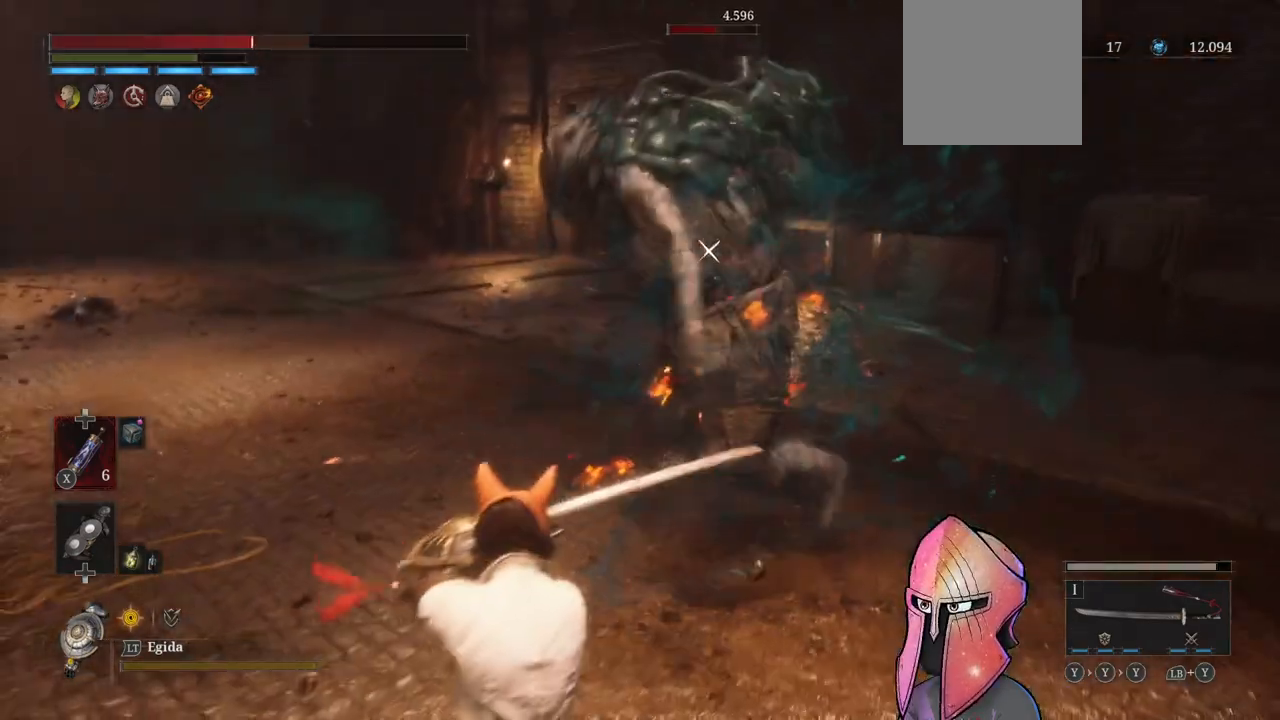
{"buttons": [], "left_stick": "center", "right_stick": "center", "events": [[50, "L1", "up"], [250, "R1", "down"], [333, "R1", "up"], [350, "left_stick", "center"], [400, "R1", "down"], [483, "R1", "up"]]}
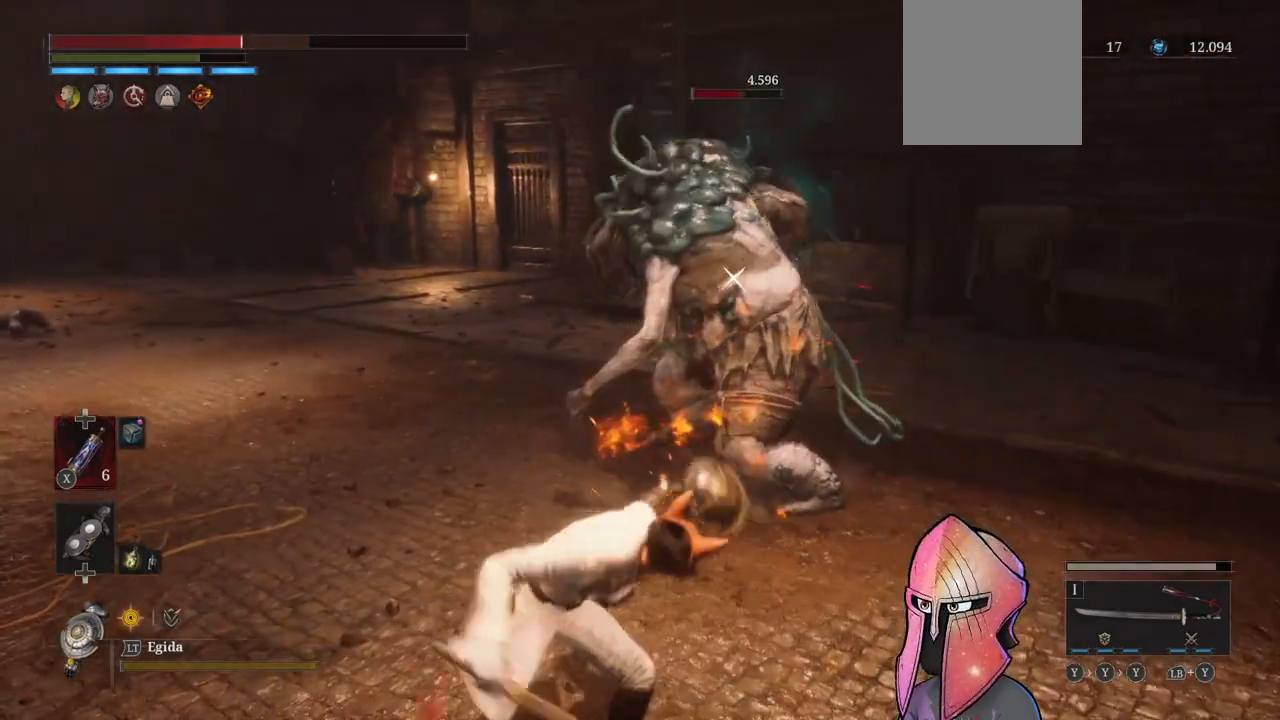
{"buttons": [], "left_stick": "center", "right_stick": "center", "events": [[33, "R1", "down"], [100, "R1", "up"]]}
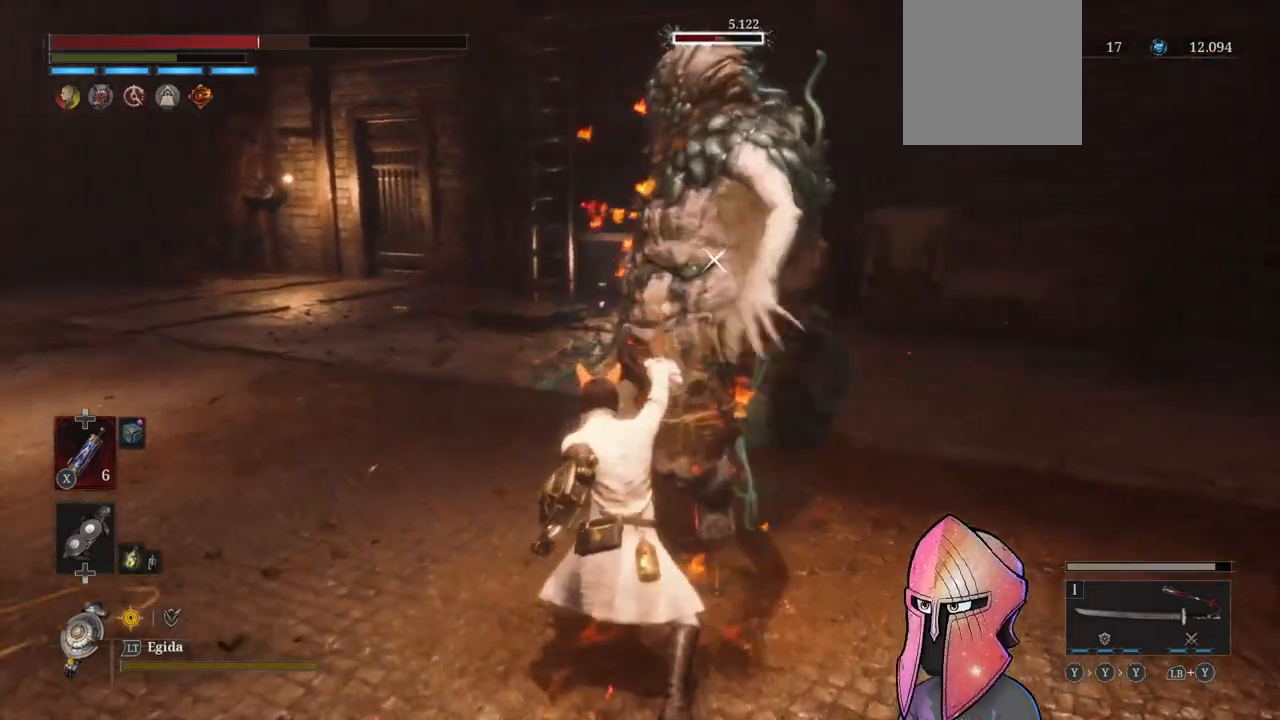
{"buttons": ["L1"], "left_stick": "center", "right_stick": "center", "events": [[400, "L1", "down"]]}